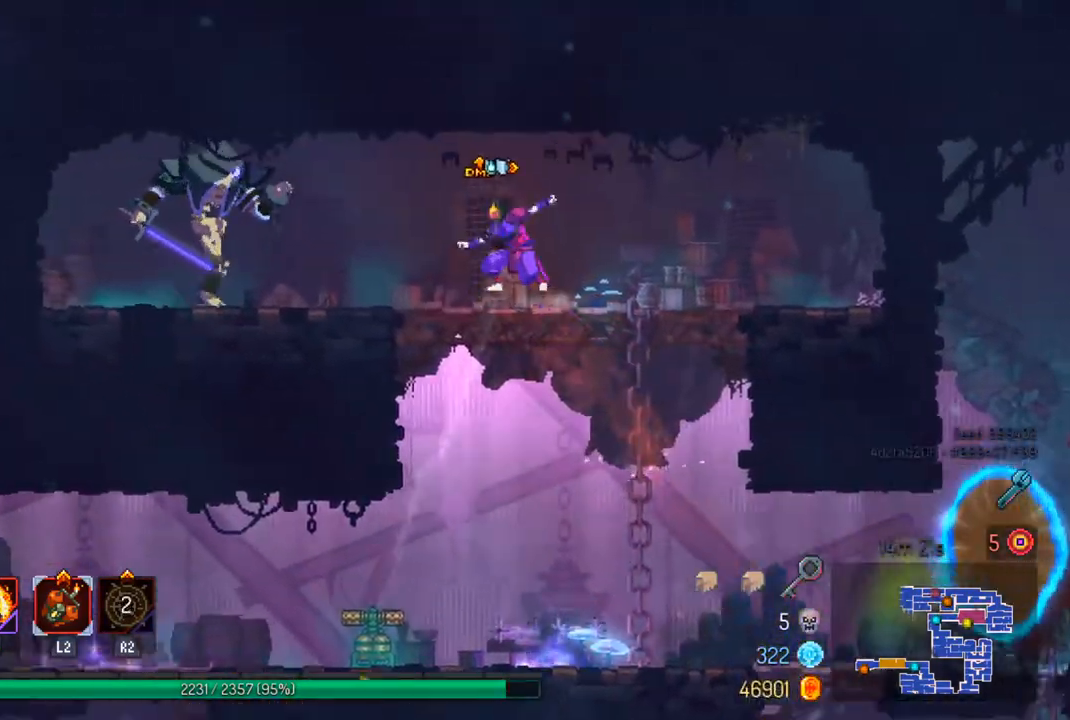
Gameplay with a controller (PlayStation layout); each line is a JSON object with the inputs held at the frame after it. "events" lists button and stick changes between this image and that frame as [ms after this image, input, new state], when the widget could be followed in between.
{"buttons": ["CROSS"], "left_stick": "down", "right_stick": "center", "events": [[67, "TRIANGLE", "up"], [267, "left_stick", "down"], [333, "CROSS", "down"], [400, "CROSS", "up"], [467, "CROSS", "down"]]}
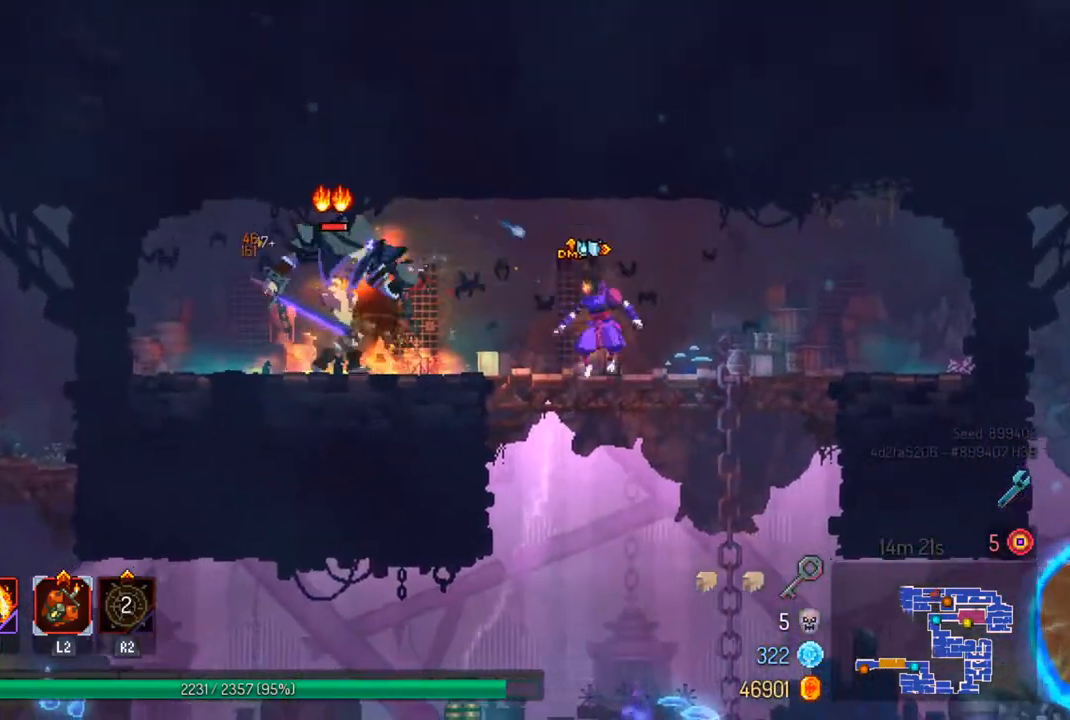
{"buttons": [], "left_stick": "center", "right_stick": "center", "events": [[67, "CROSS", "up"], [133, "left_stick", "center"]]}
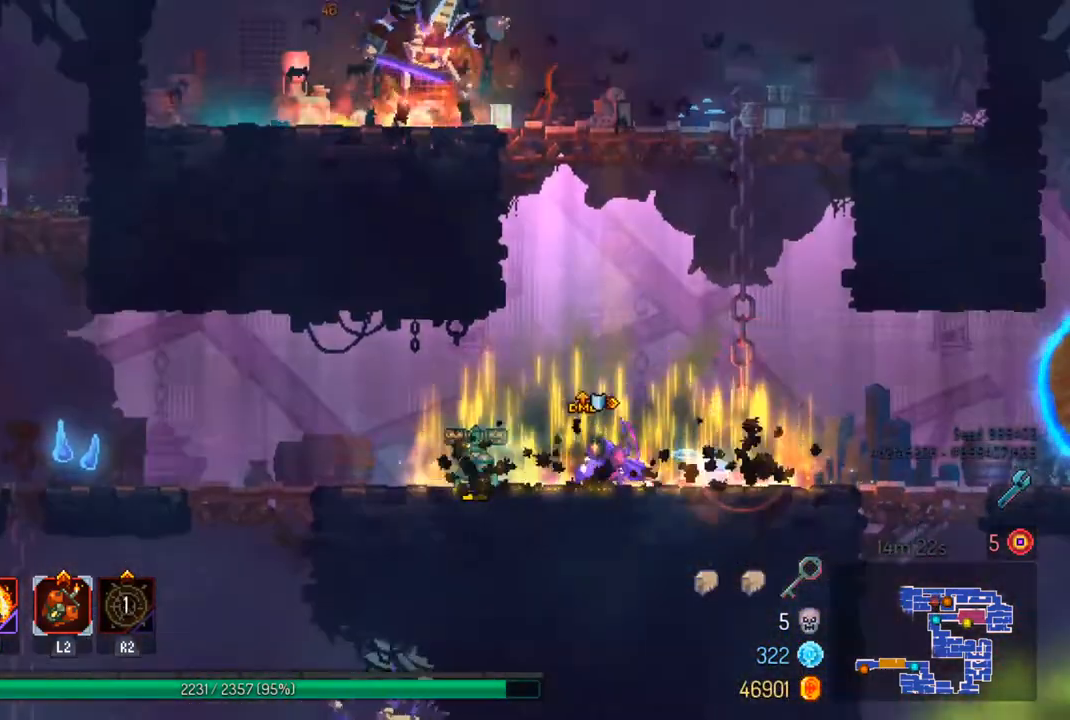
{"buttons": ["SQUARE"], "left_stick": "center", "right_stick": "center", "events": [[267, "SQUARE", "down"], [267, "left_stick", "right"], [400, "SQUARE", "up"], [400, "left_stick", "center"], [433, "SQUARE", "down"]]}
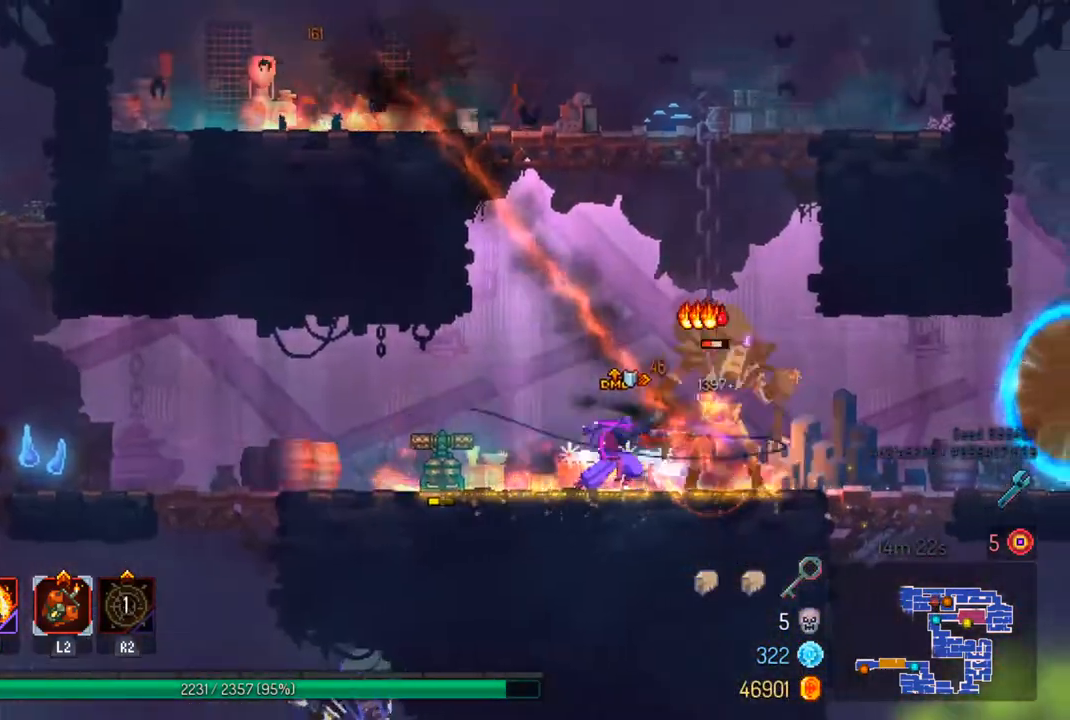
{"buttons": ["CIRCLE"], "left_stick": "left", "right_stick": "center", "events": [[67, "SQUARE", "up"], [100, "SQUARE", "down"], [233, "SQUARE", "up"], [467, "left_stick", "left"], [500, "CIRCLE", "down"]]}
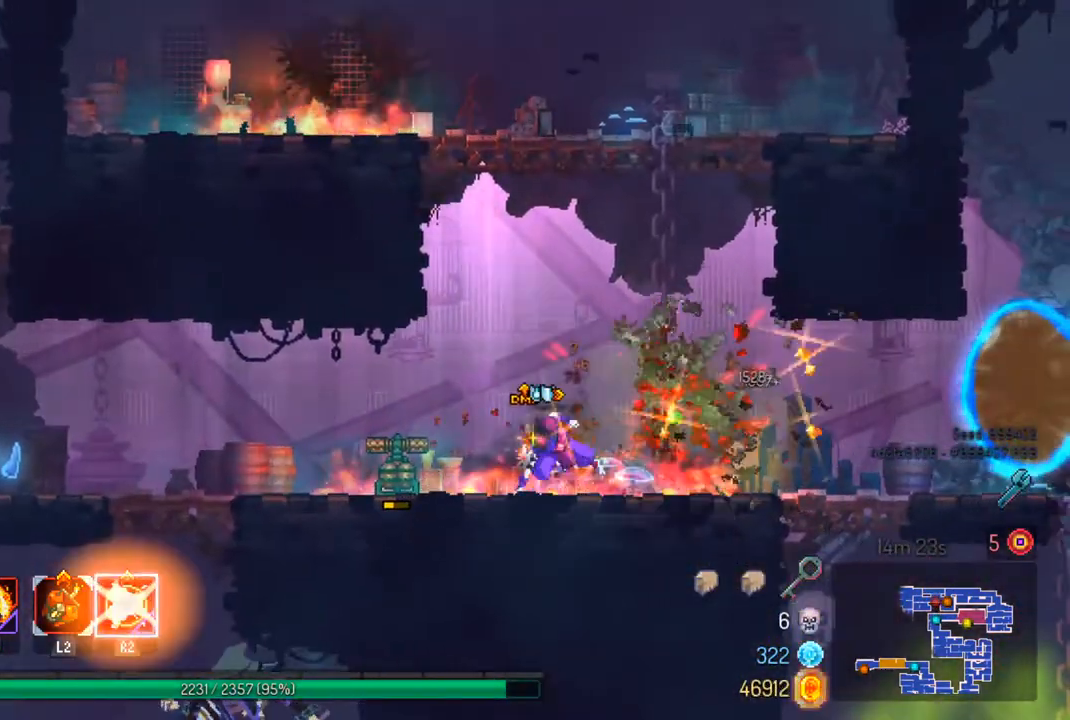
{"buttons": ["CROSS"], "left_stick": "left", "right_stick": "center", "events": [[133, "CIRCLE", "up"], [467, "CROSS", "down"]]}
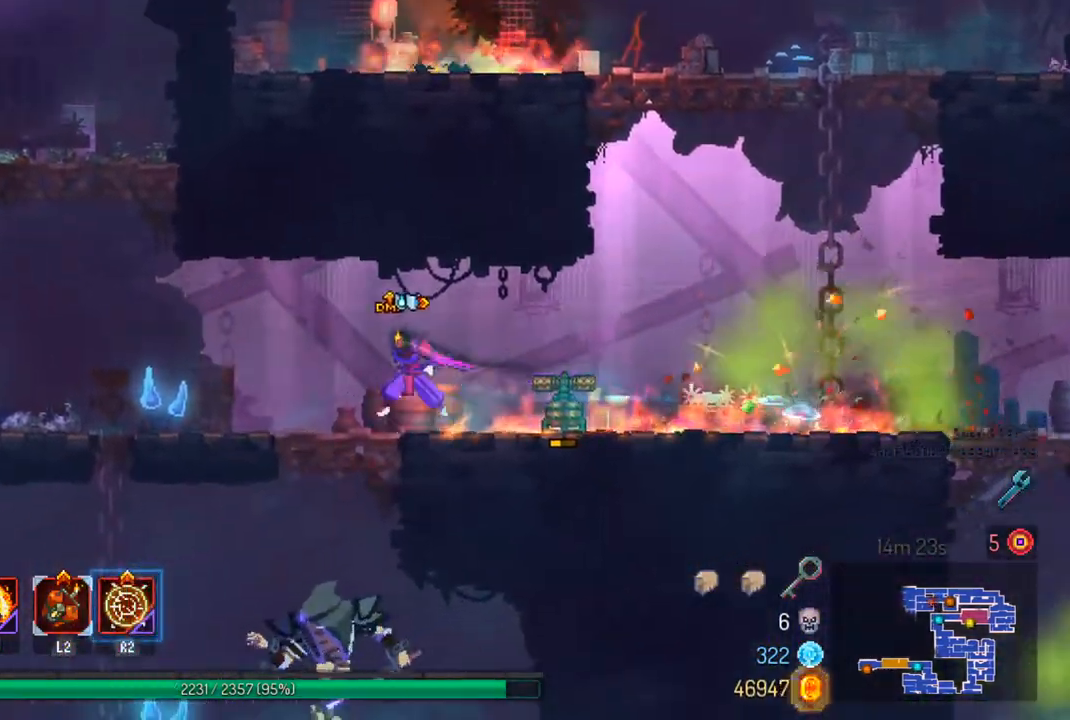
{"buttons": [], "left_stick": "center", "right_stick": "center", "events": [[100, "CROSS", "up"], [133, "left_stick", "down"], [167, "CROSS", "down"], [333, "CROSS", "up"], [367, "left_stick", "center"]]}
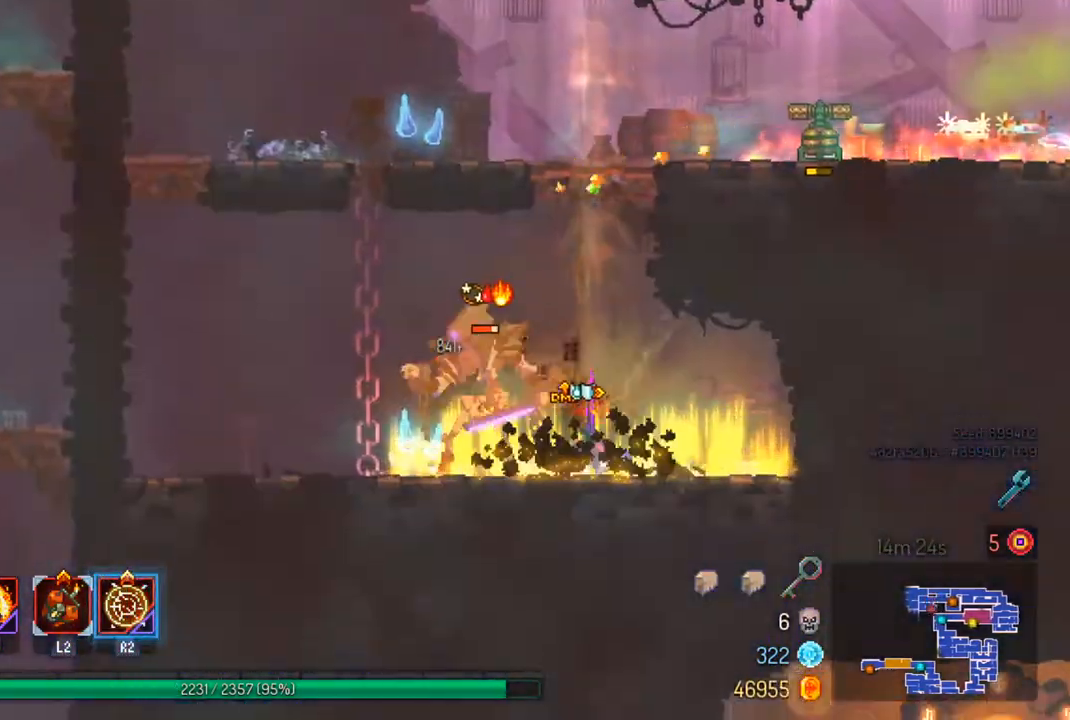
{"buttons": [], "left_stick": "center", "right_stick": "center", "events": [[167, "left_stick", "left"], [233, "TRIANGLE", "down"], [300, "TRIANGLE", "up"], [400, "SQUARE", "down"], [500, "SQUARE", "up"], [500, "left_stick", "center"]]}
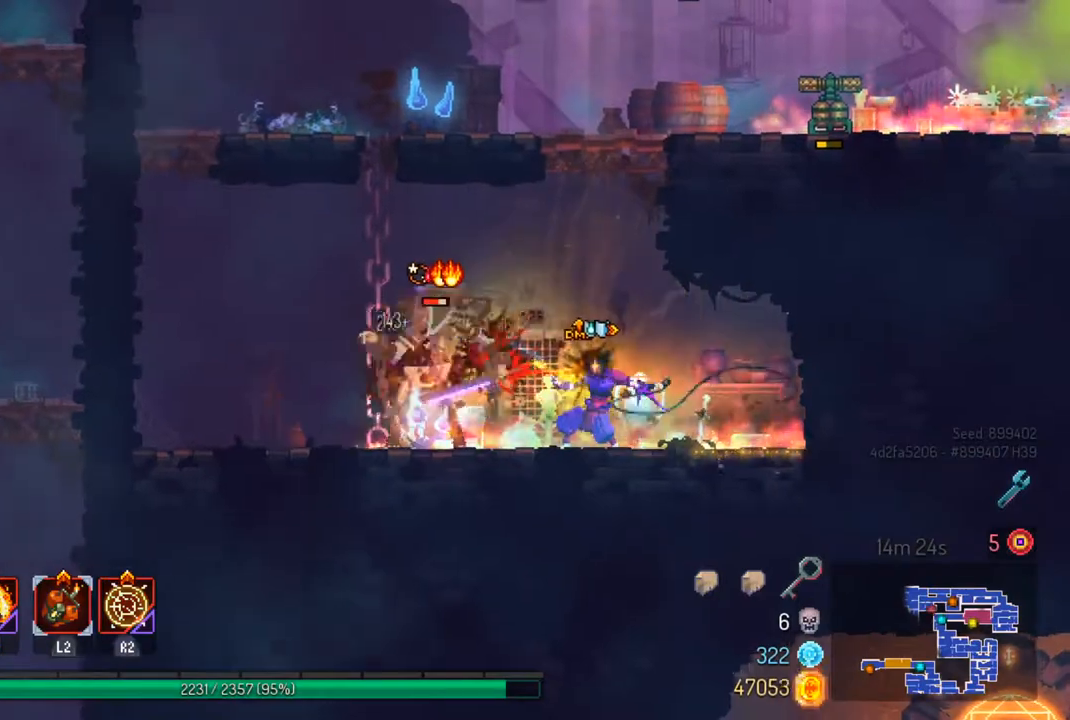
{"buttons": [], "left_stick": "center", "right_stick": "center", "events": [[33, "SQUARE", "down"], [167, "SQUARE", "up"]]}
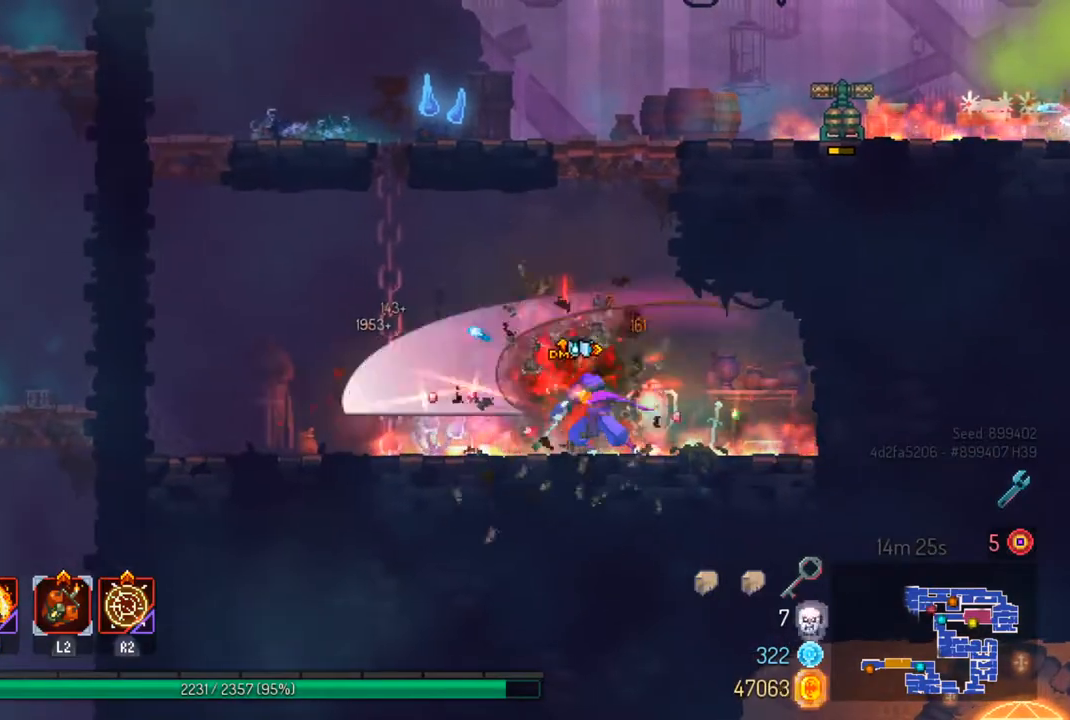
{"buttons": [], "left_stick": "left", "right_stick": "center", "events": [[333, "CROSS", "down"], [333, "left_stick", "left"], [433, "CROSS", "up"]]}
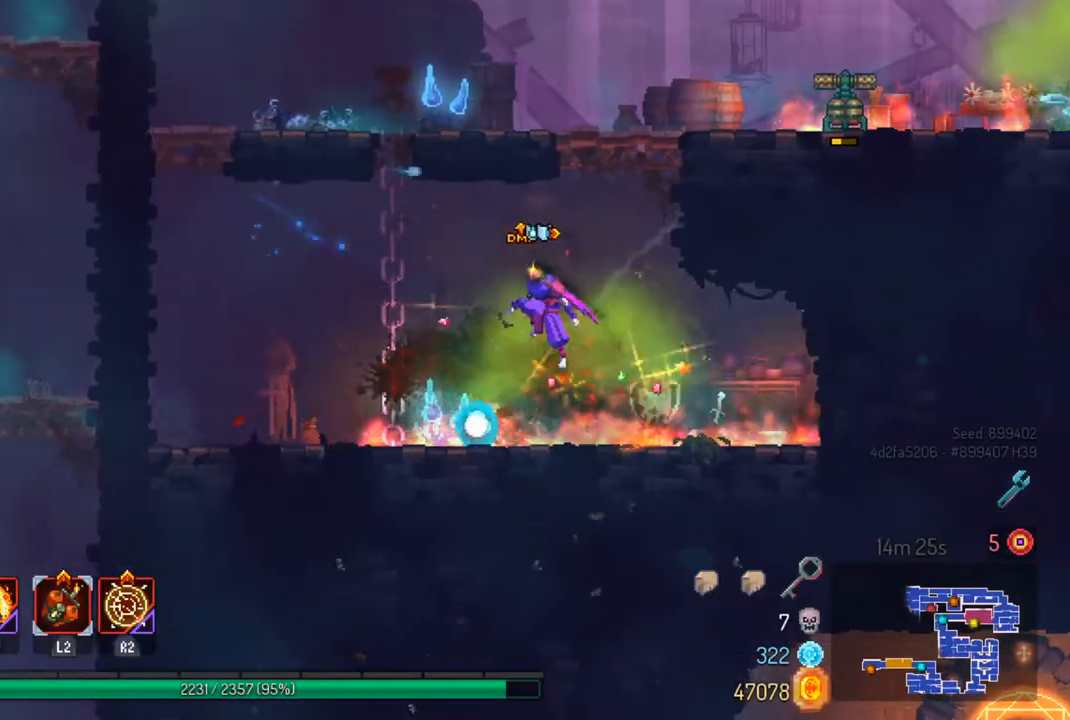
{"buttons": [], "left_stick": "up-left", "right_stick": "center", "events": [[33, "CROSS", "down"], [133, "CROSS", "up"], [200, "CROSS", "down"], [200, "left_stick", "up-left"], [300, "CROSS", "up"]]}
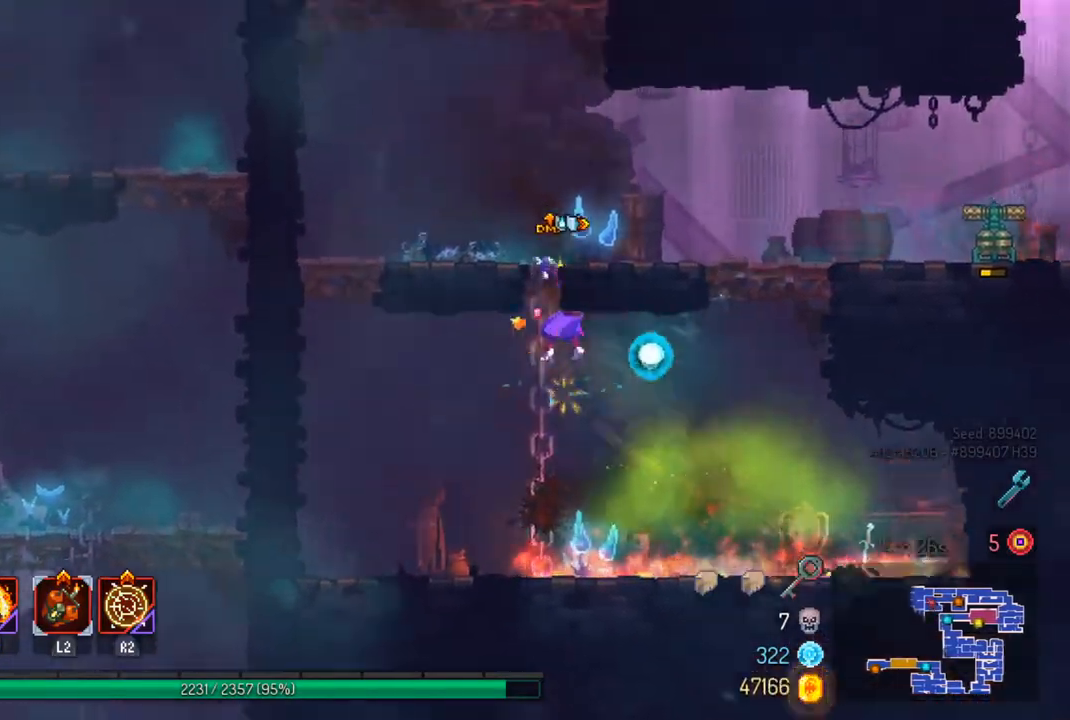
{"buttons": [], "left_stick": "right", "right_stick": "center", "events": [[133, "left_stick", "right"], [400, "CIRCLE", "down"], [500, "CIRCLE", "up"]]}
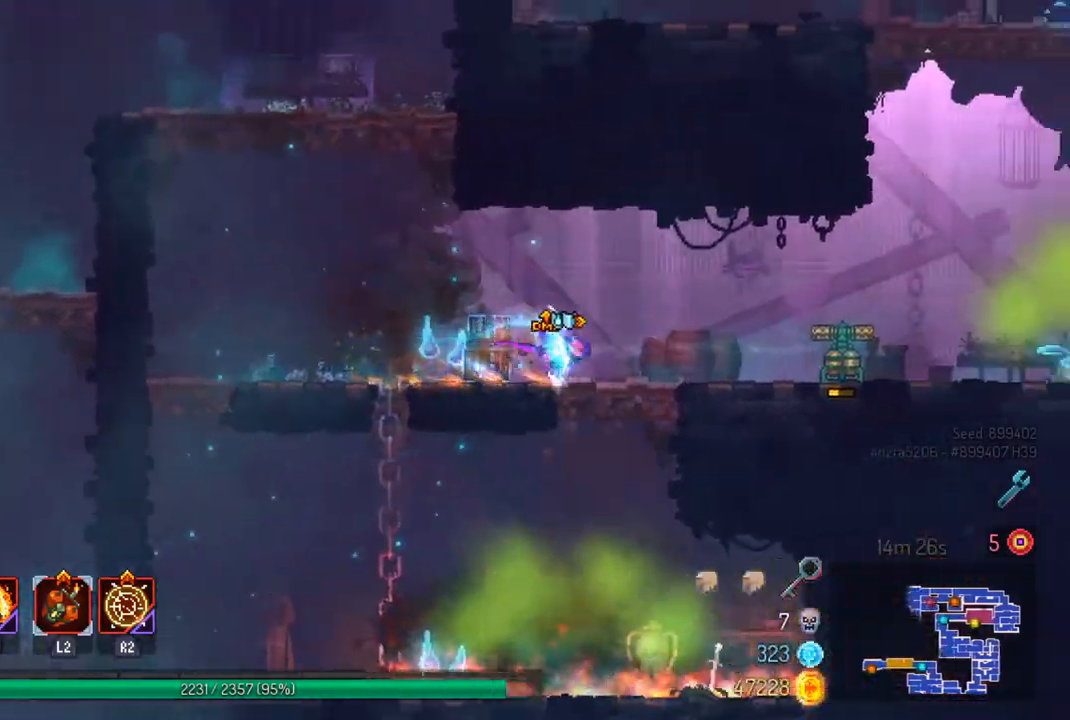
{"buttons": [], "left_stick": "right", "right_stick": "center", "events": []}
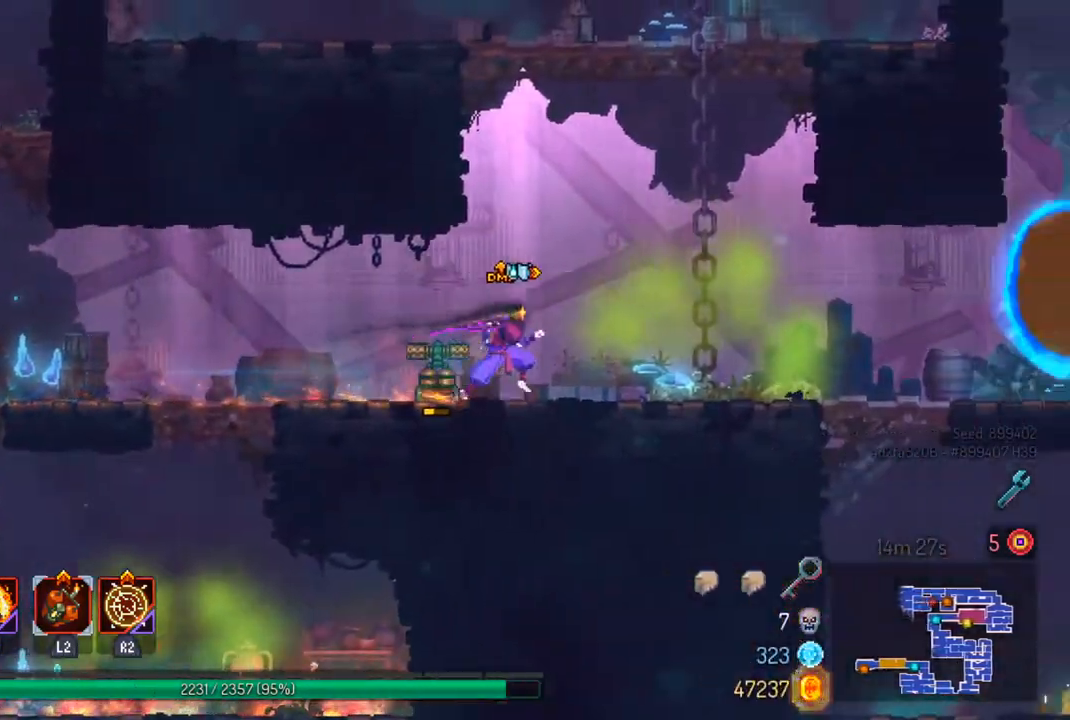
{"buttons": [], "left_stick": "right", "right_stick": "center", "events": [[267, "CIRCLE", "down"], [333, "CIRCLE", "up"]]}
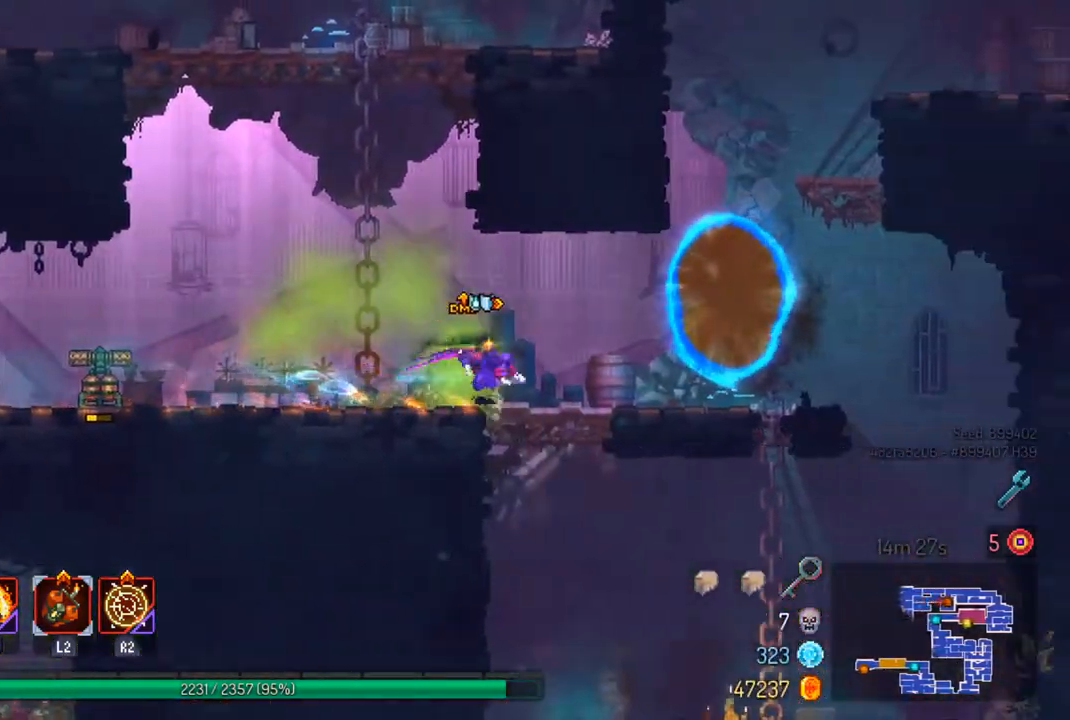
{"buttons": [], "left_stick": "center", "right_stick": "center", "events": [[200, "left_stick", "center"], [233, "R1", "down"], [300, "R1", "up"]]}
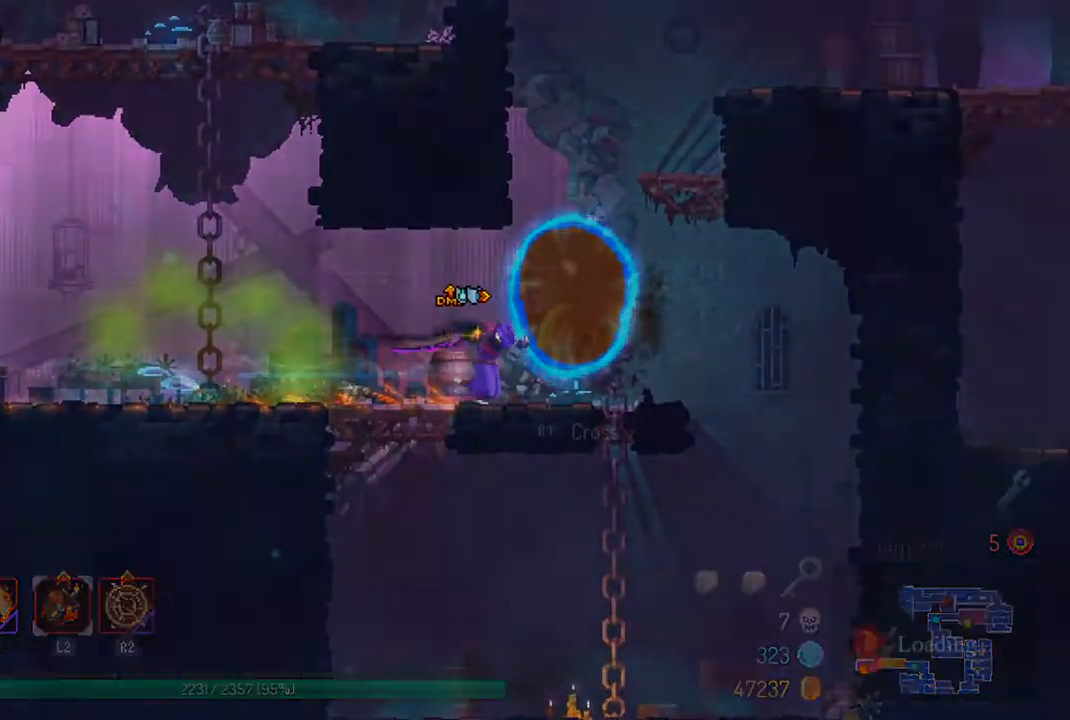
{"buttons": [], "left_stick": "center", "right_stick": "center", "events": []}
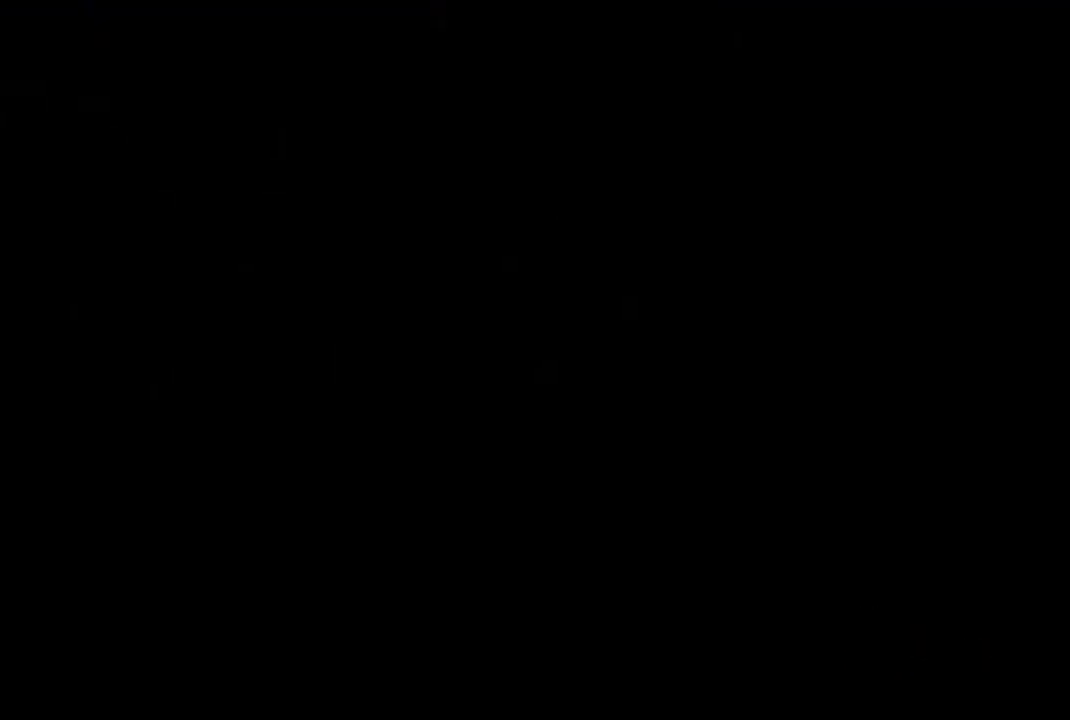
{"buttons": ["CIRCLE"], "left_stick": "center", "right_stick": "center", "events": [[433, "CIRCLE", "down"]]}
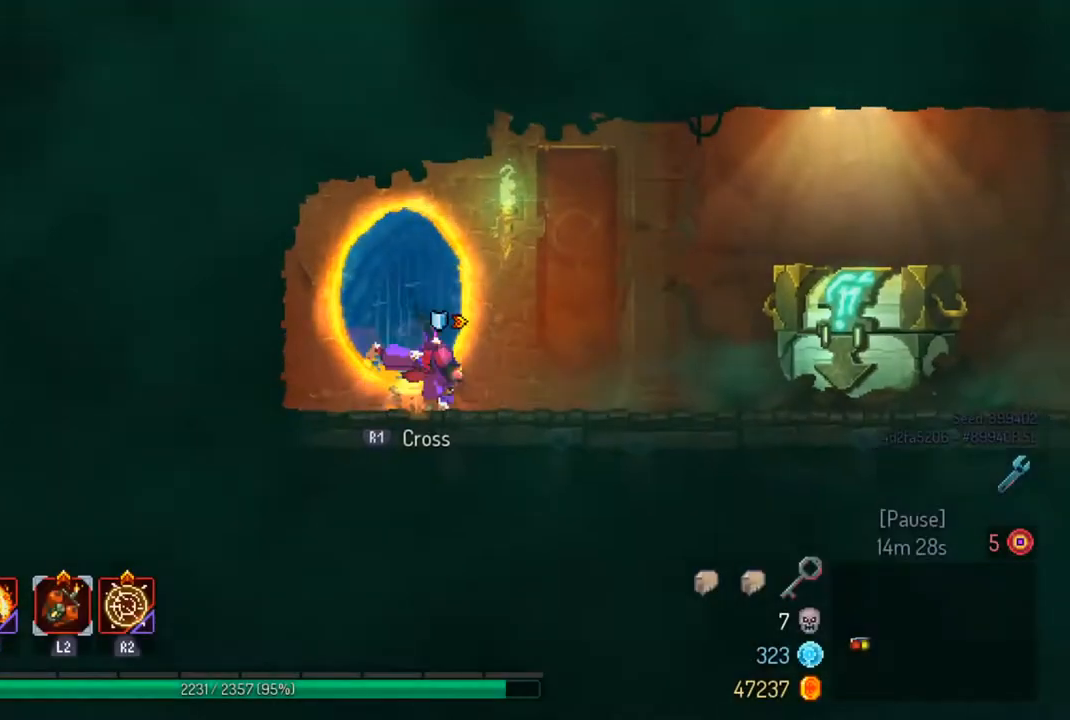
{"buttons": ["R1"], "left_stick": "center", "right_stick": "center", "events": [[67, "CIRCLE", "up"], [467, "R1", "down"]]}
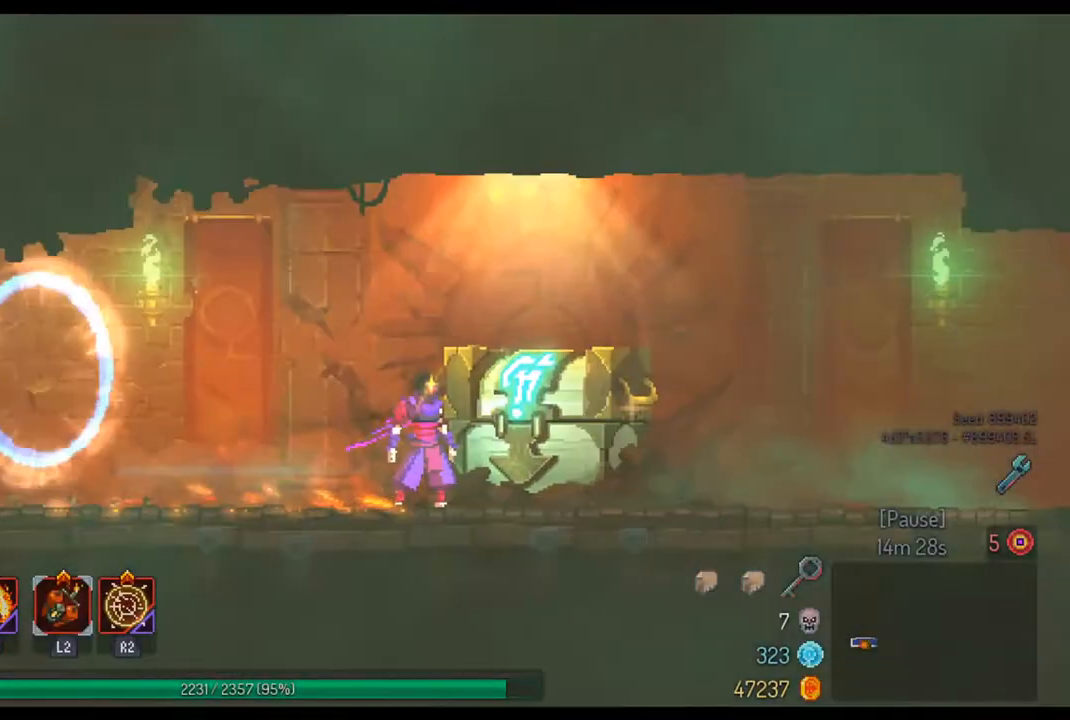
{"buttons": [], "left_stick": "center", "right_stick": "center", "events": [[33, "R1", "up"]]}
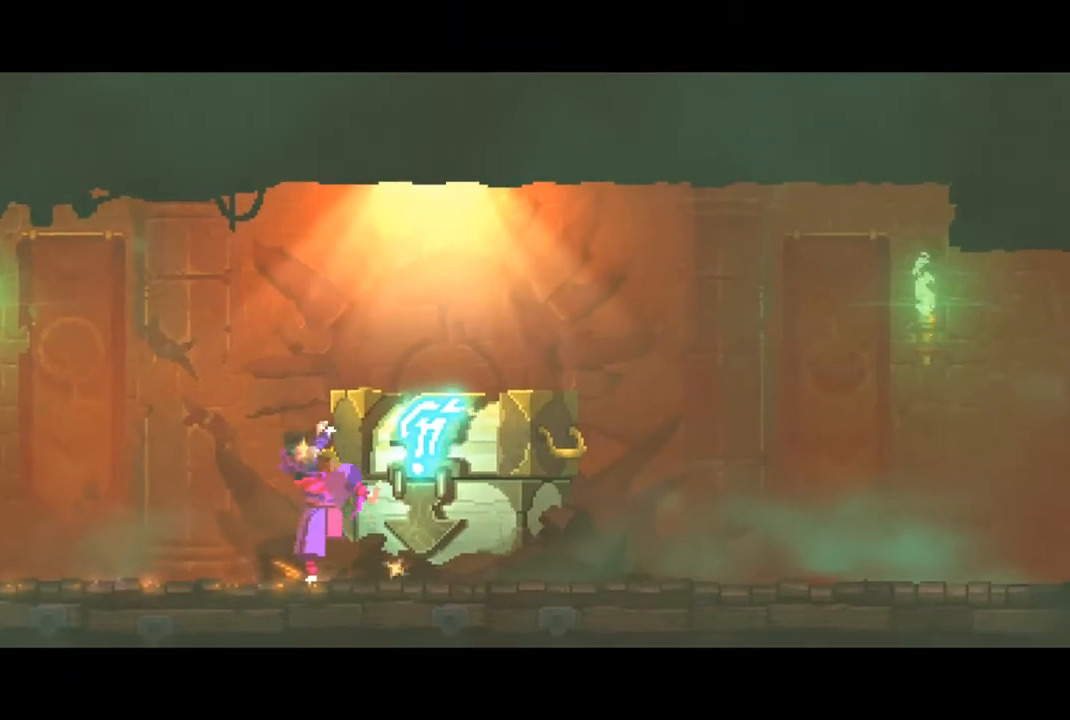
{"buttons": [], "left_stick": "center", "right_stick": "center", "events": []}
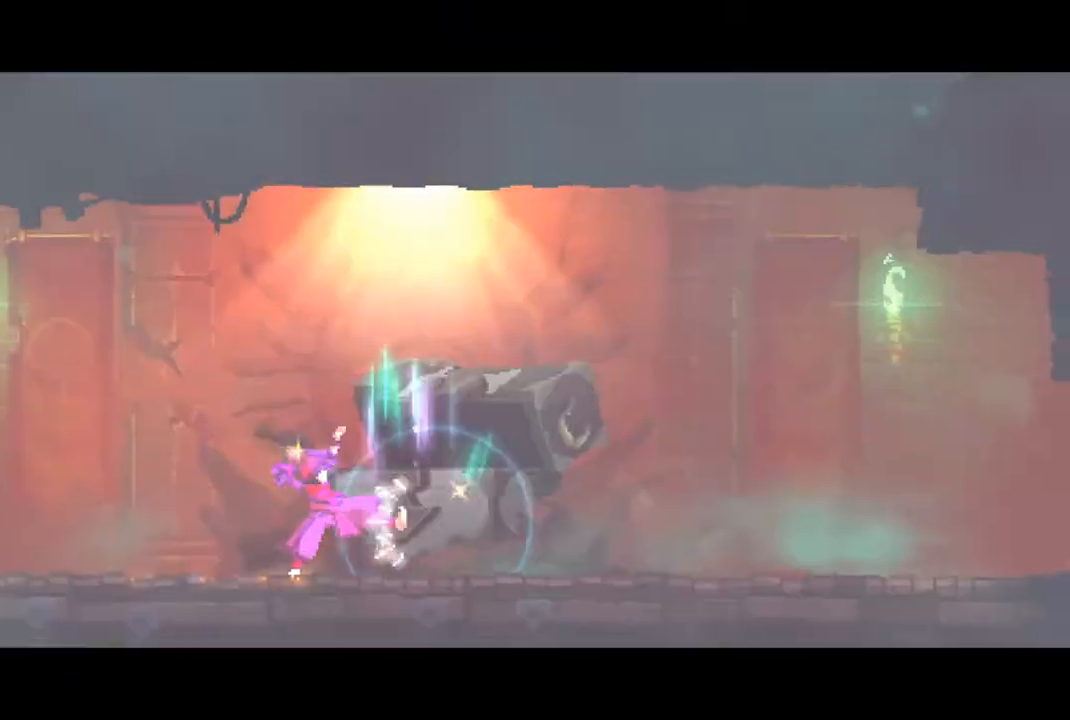
{"buttons": [], "left_stick": "center", "right_stick": "center", "events": []}
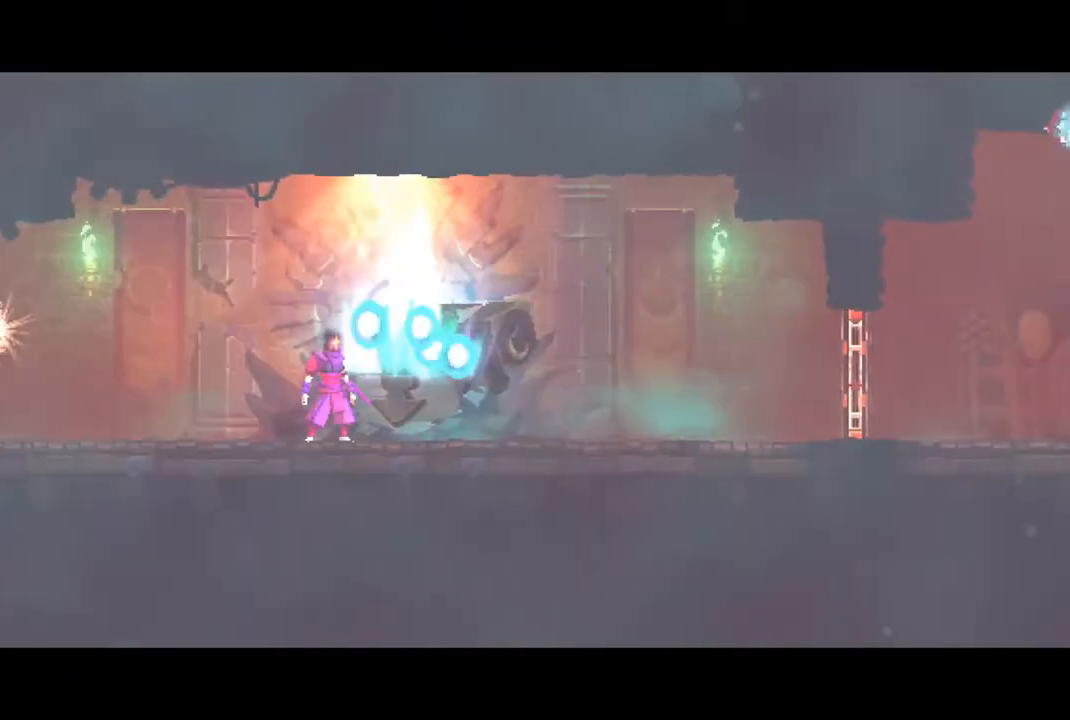
{"buttons": [], "left_stick": "center", "right_stick": "center", "events": []}
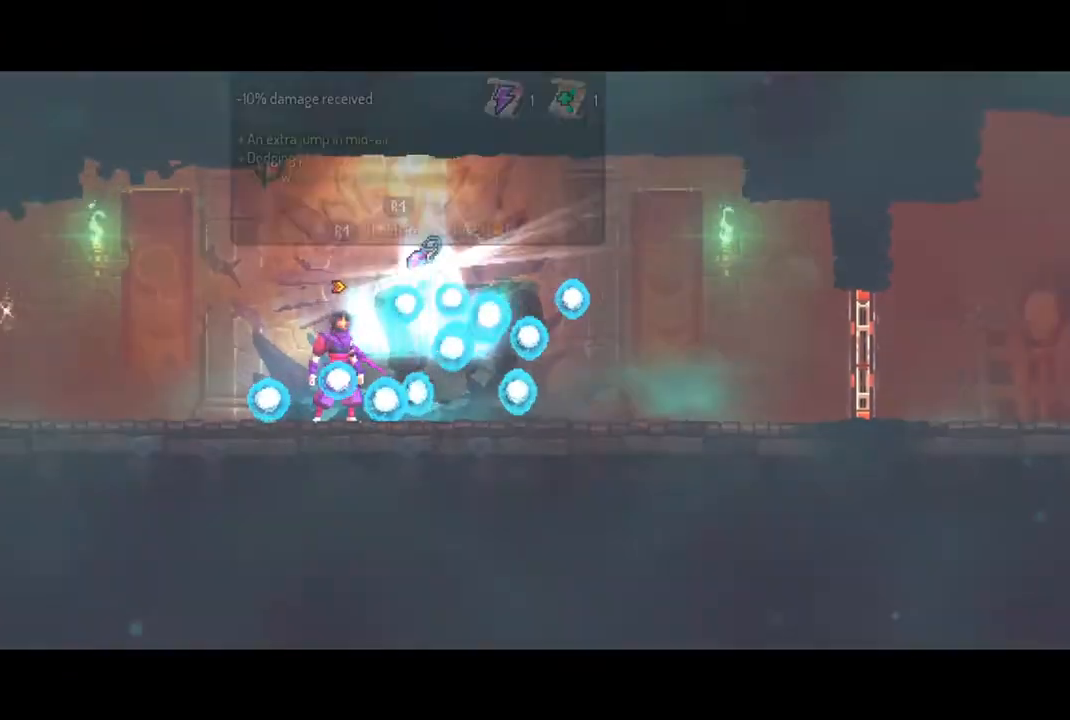
{"buttons": [], "left_stick": "right", "right_stick": "center", "events": [[500, "left_stick", "right"]]}
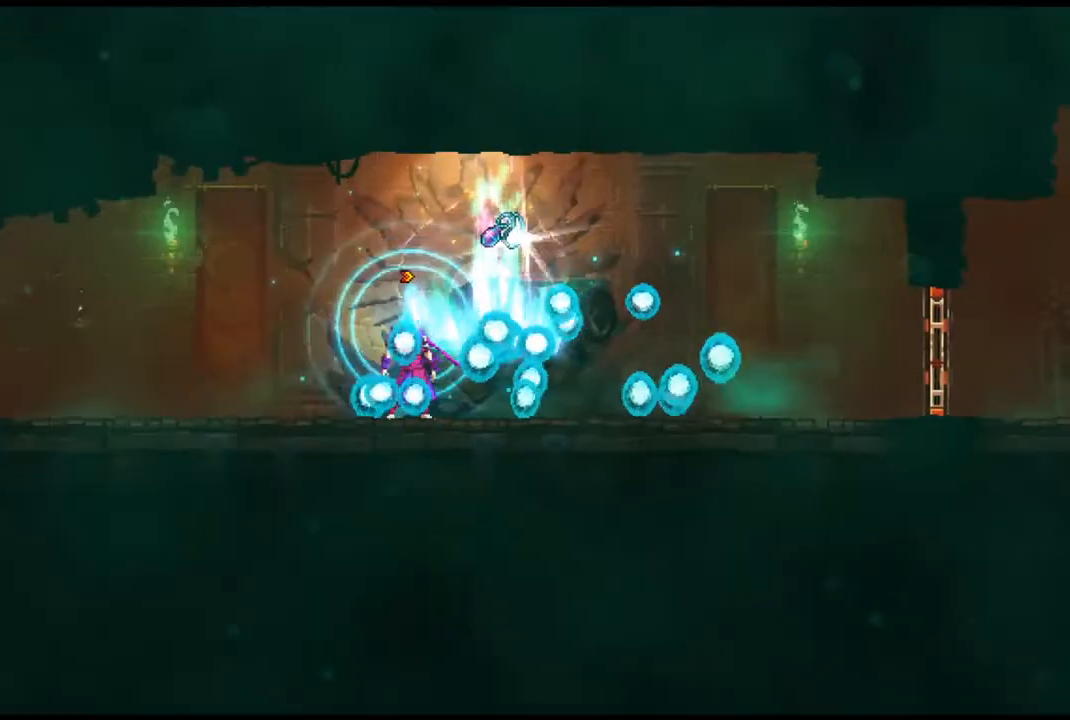
{"buttons": [], "left_stick": "center", "right_stick": "center", "events": [[133, "left_stick", "center"], [367, "R1", "down"], [433, "R1", "up"]]}
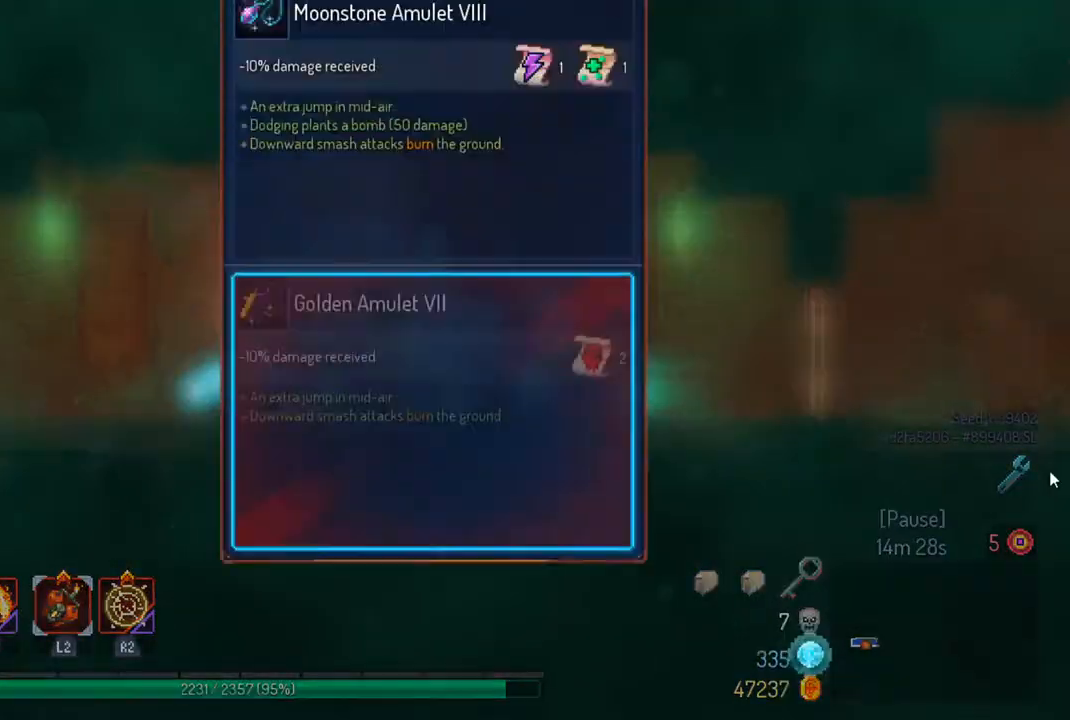
{"buttons": [], "left_stick": "left", "right_stick": "center", "events": [[67, "CROSS", "down"], [200, "CROSS", "up"], [467, "left_stick", "left"]]}
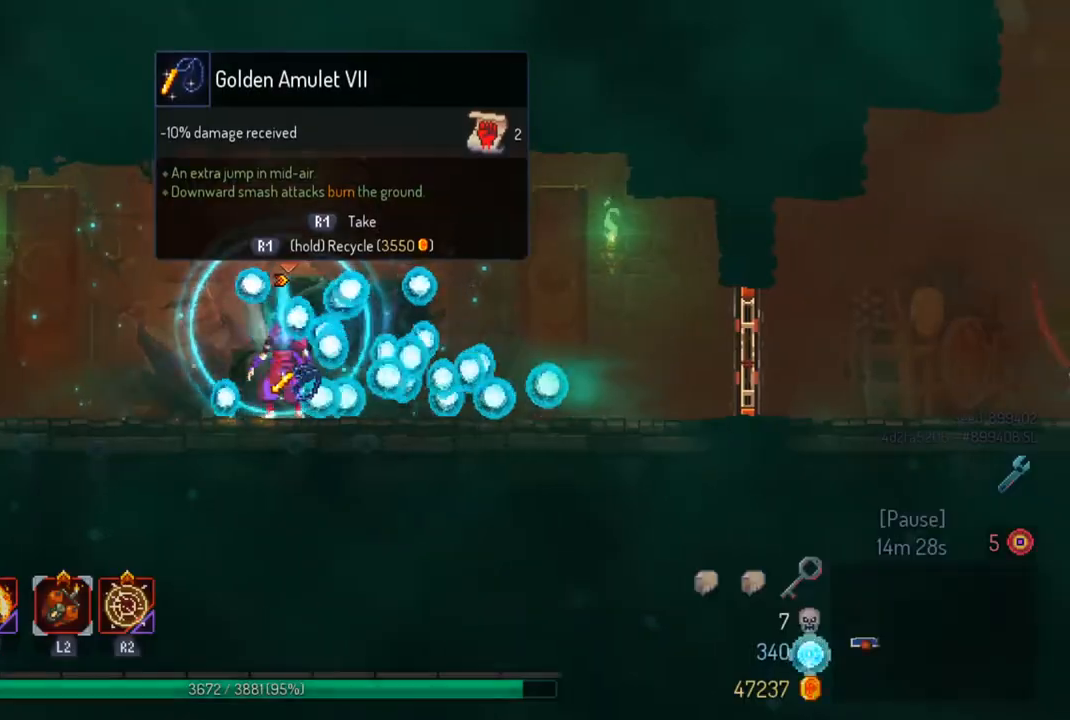
{"buttons": [], "left_stick": "center", "right_stick": "center", "events": [[200, "left_stick", "center"]]}
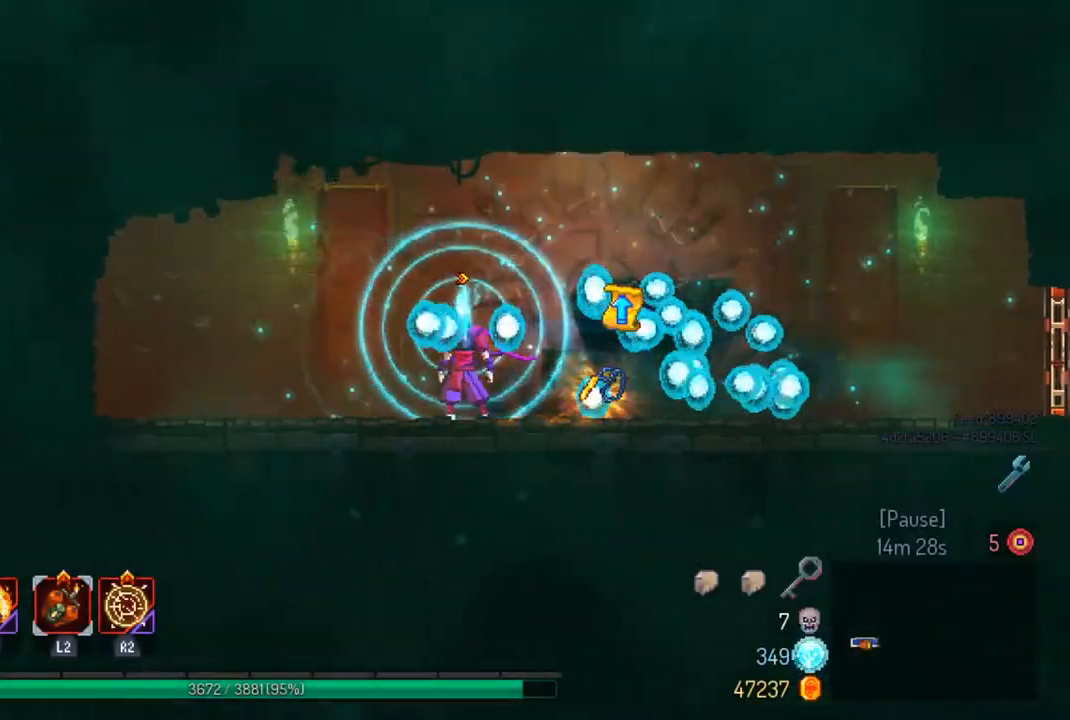
{"buttons": [], "left_stick": "center", "right_stick": "center", "events": []}
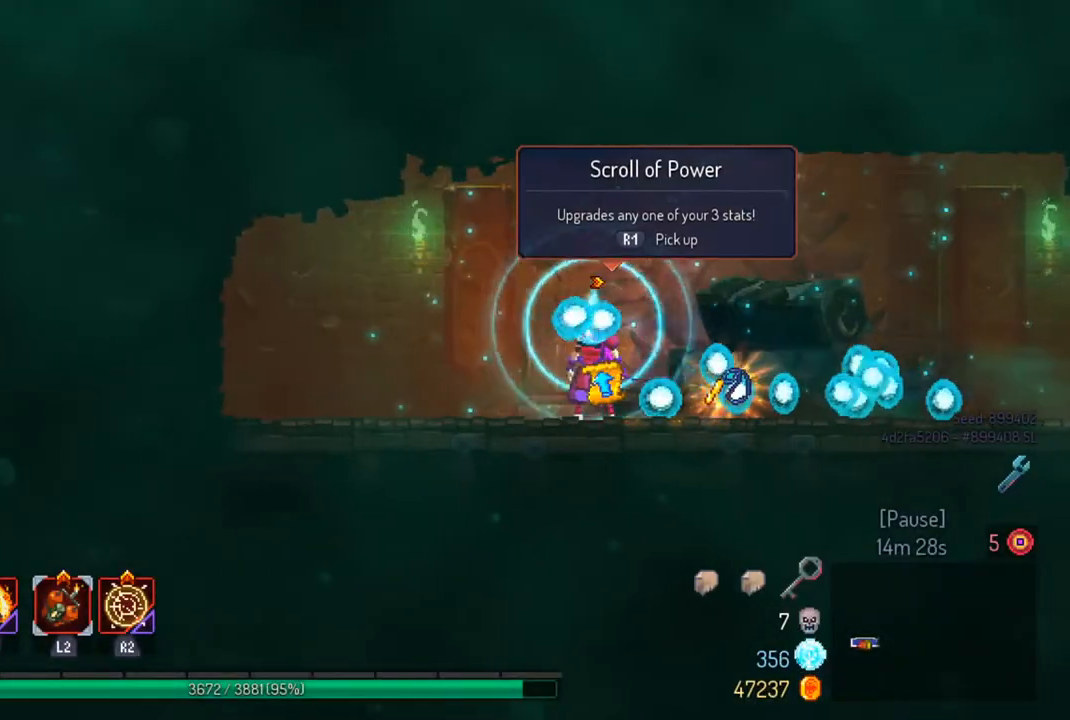
{"buttons": [], "left_stick": "center", "right_stick": "center", "events": [[133, "R1", "down"], [200, "R1", "up"]]}